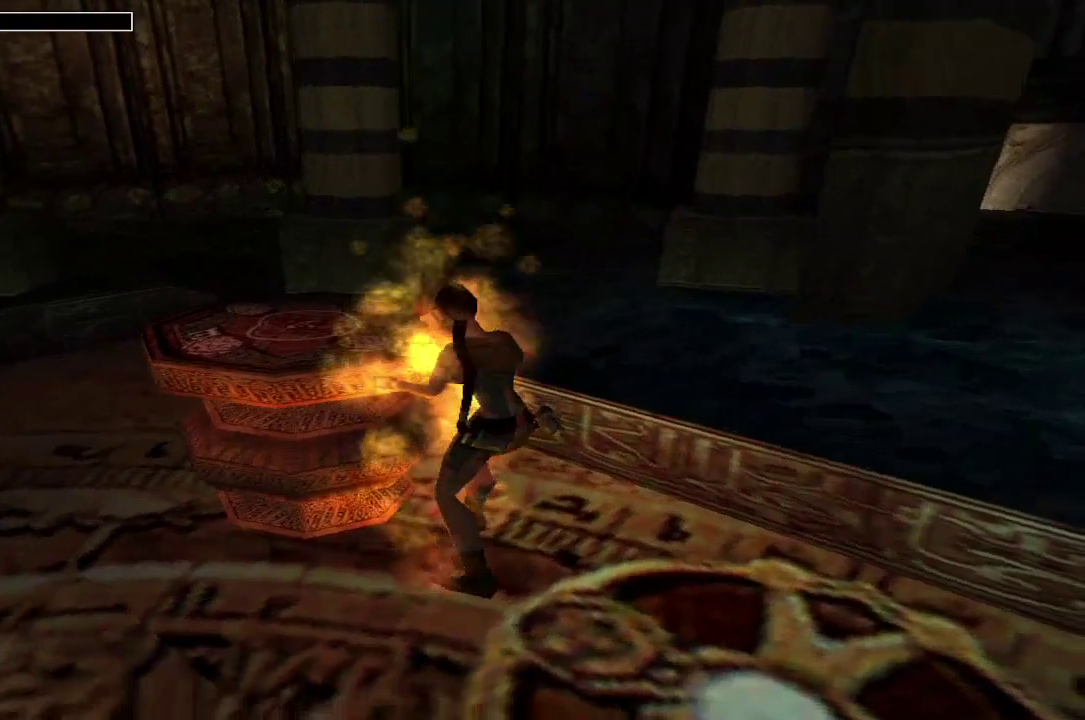
Gameplay with a controller (Xbox layout); each line is a JSON object with the inputs held at the frame after it. "events" lists button and stick changes between this image and that frame as [ms after this image, input, new state], when the widget could be followed in between.
{"buttons": [], "left_stick": "center", "right_stick": "center", "events": [[100, "left_stick", "left"], [167, "left_stick", "center"], [367, "A", "up"]]}
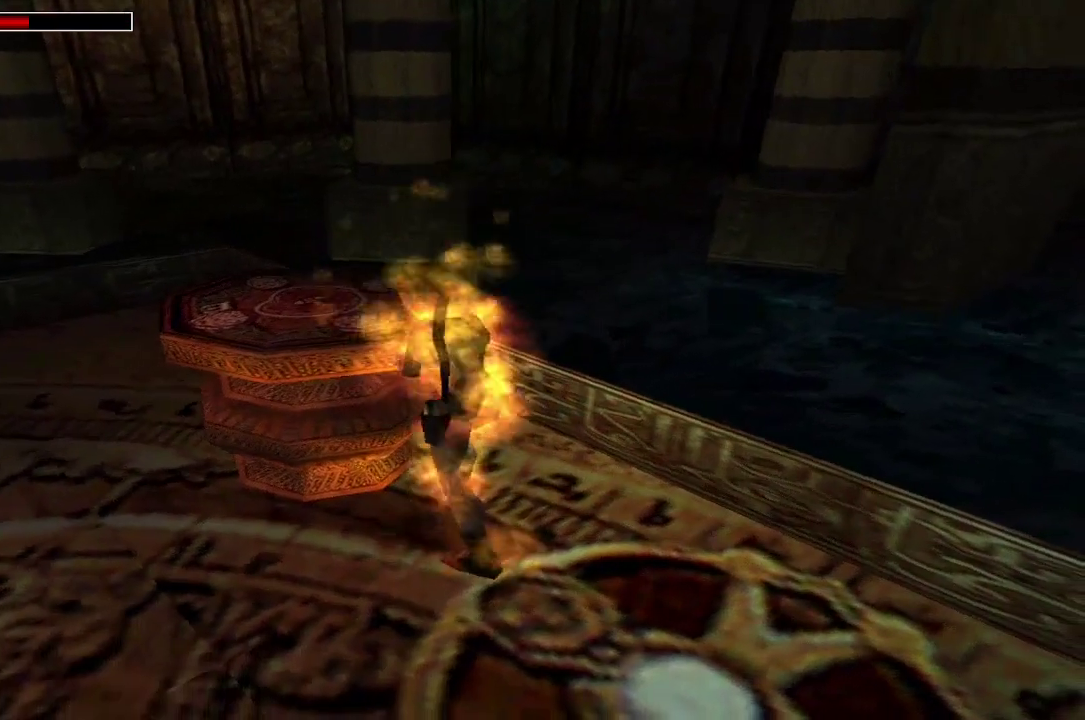
{"buttons": [], "left_stick": "center", "right_stick": "center", "events": []}
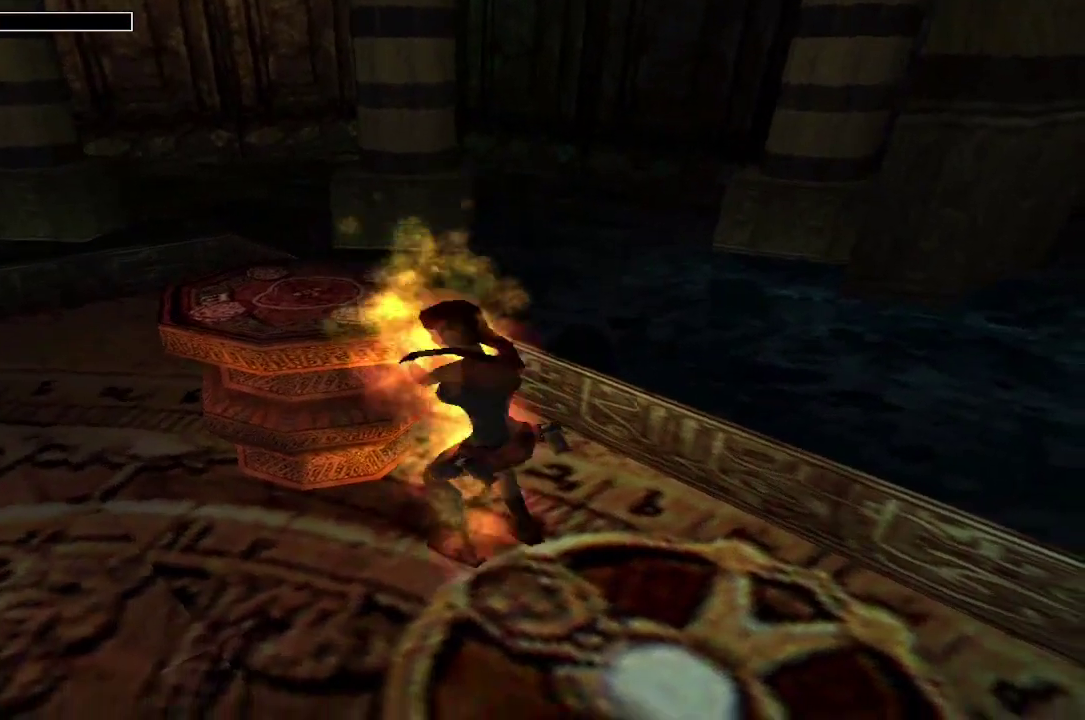
{"buttons": [], "left_stick": "center", "right_stick": "center", "events": [[167, "left_stick", "left"], [300, "left_stick", "center"]]}
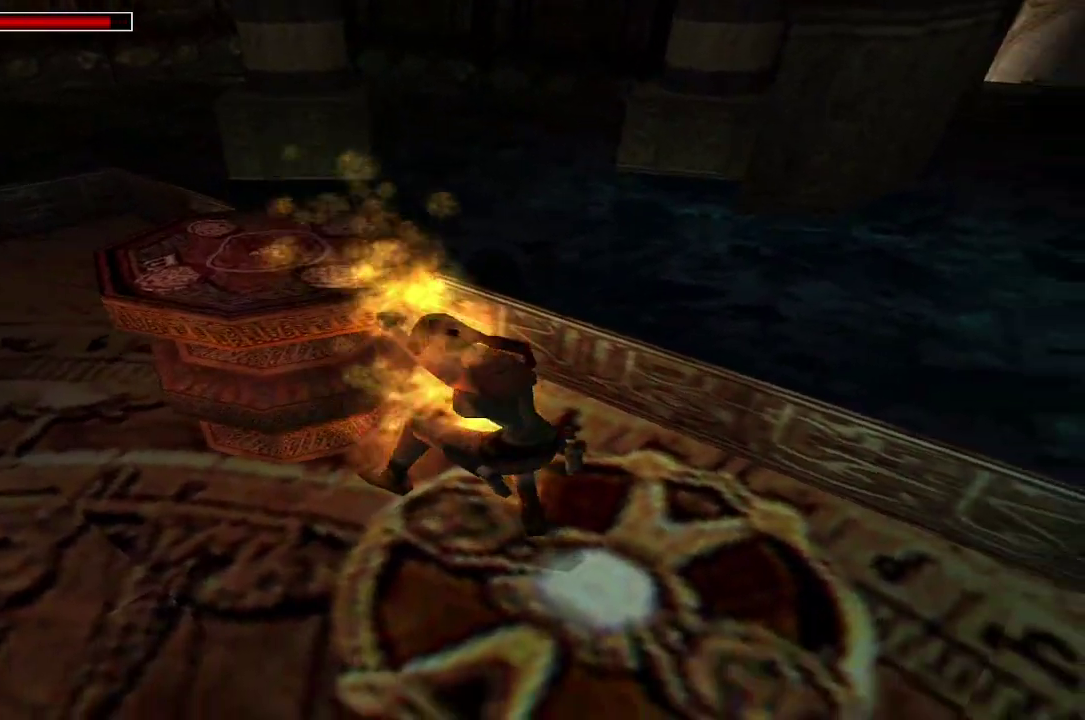
{"buttons": [], "left_stick": "center", "right_stick": "center", "events": []}
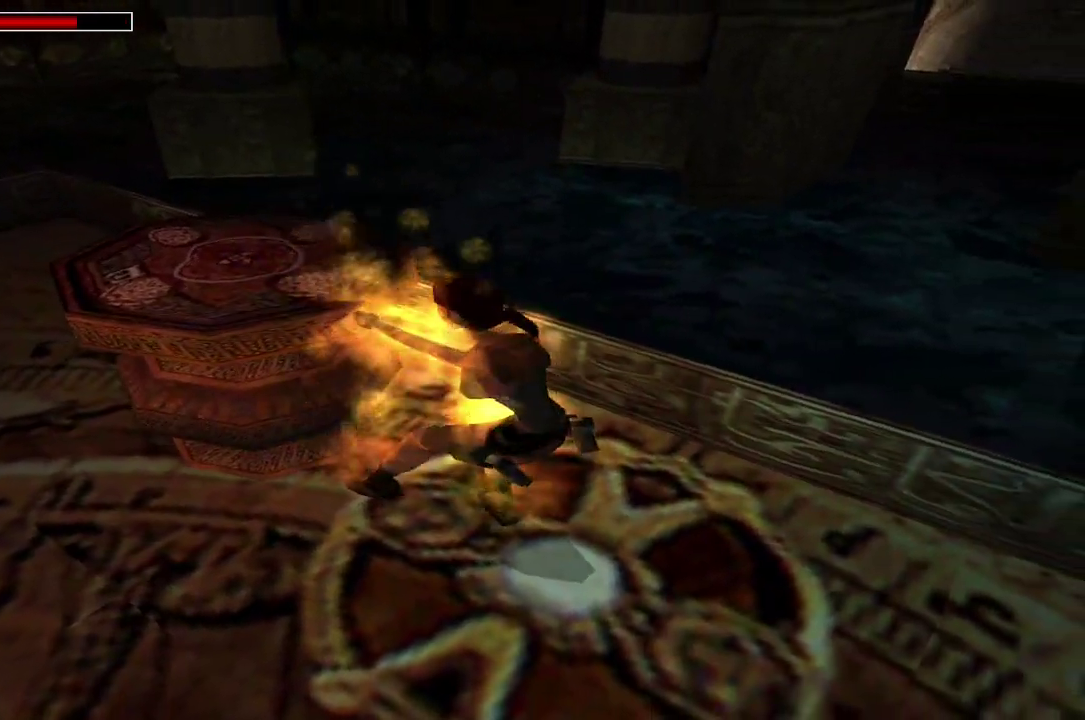
{"buttons": [], "left_stick": "center", "right_stick": "center", "events": []}
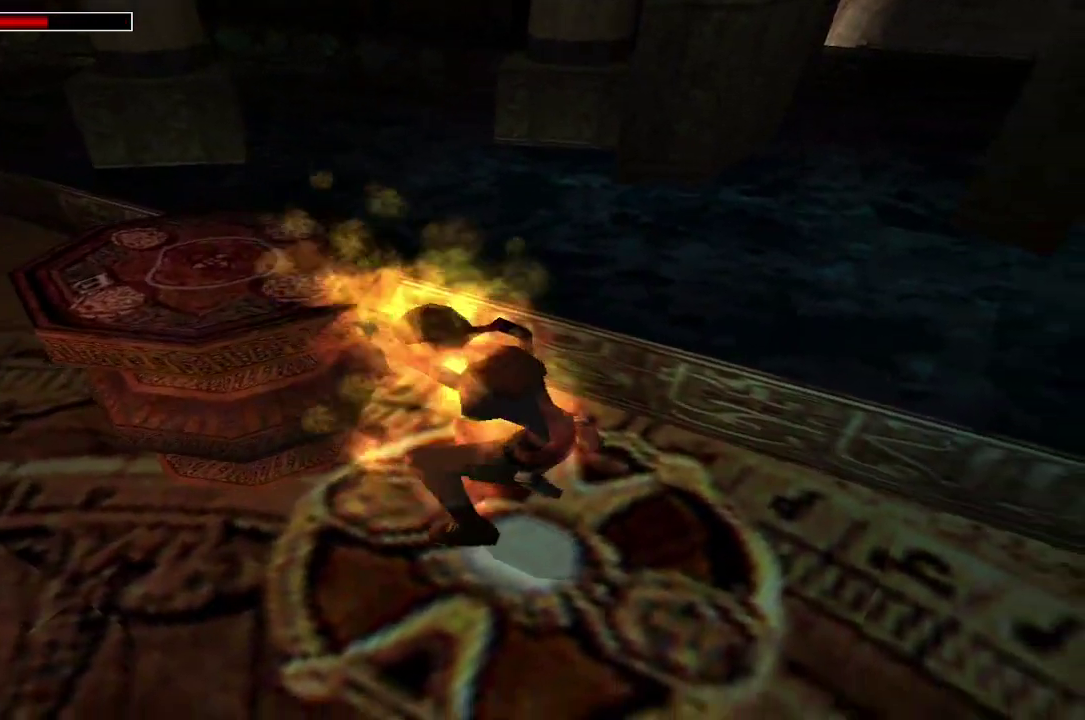
{"buttons": [], "left_stick": "center", "right_stick": "center", "events": []}
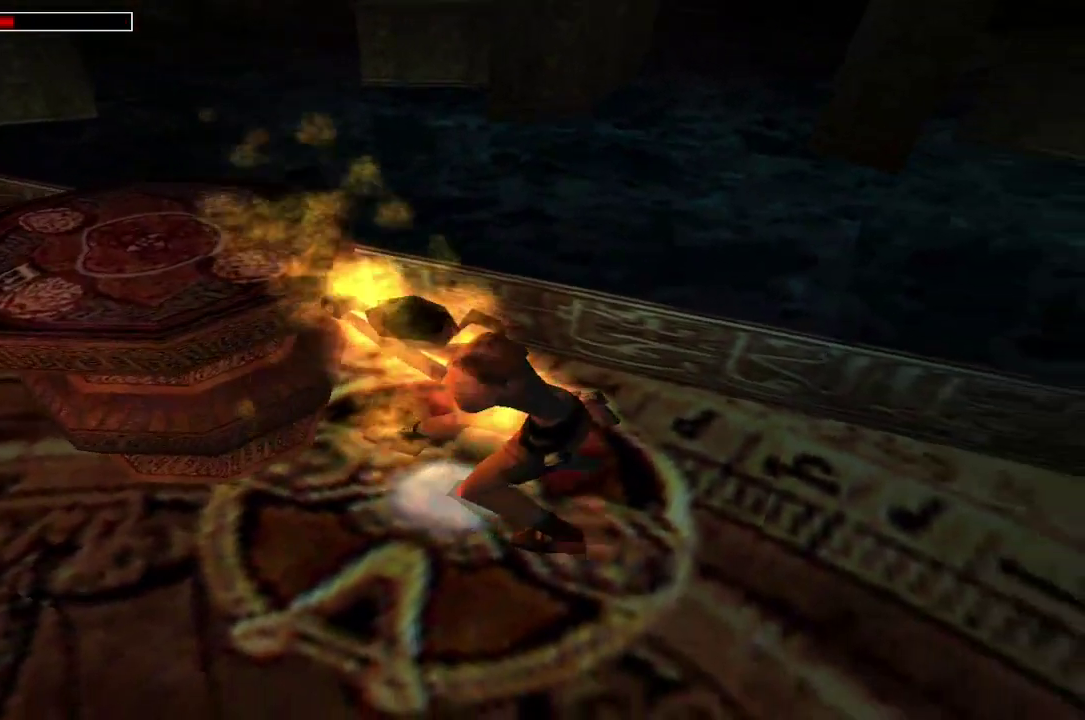
{"buttons": [], "left_stick": "center", "right_stick": "center", "events": []}
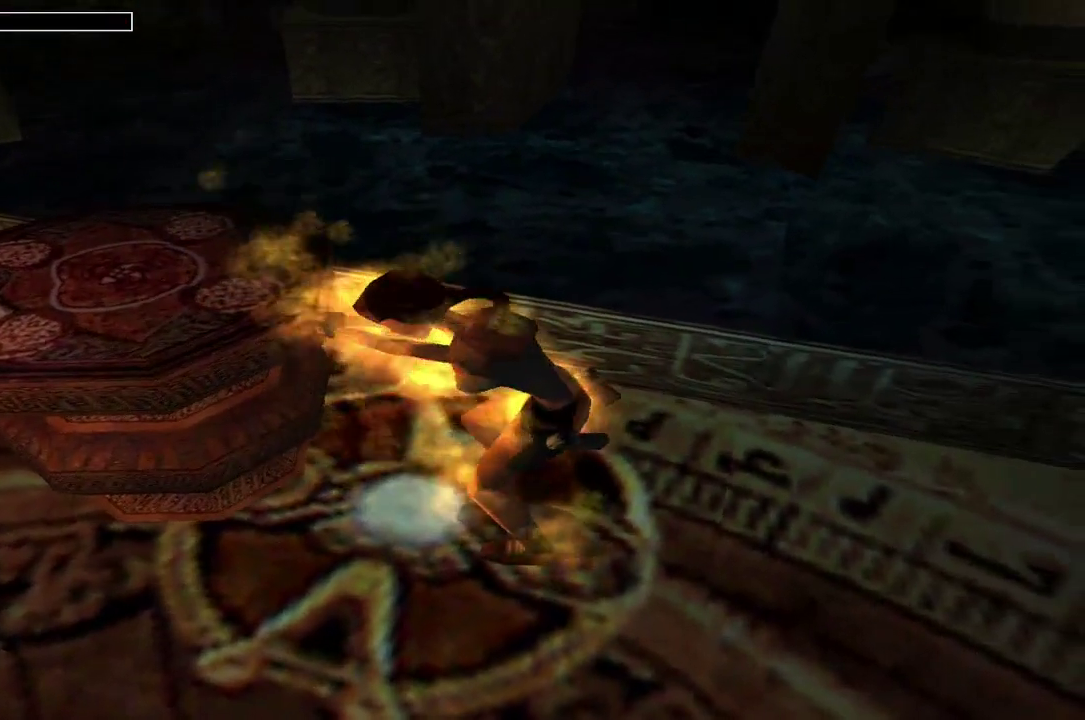
{"buttons": [], "left_stick": "center", "right_stick": "center", "events": []}
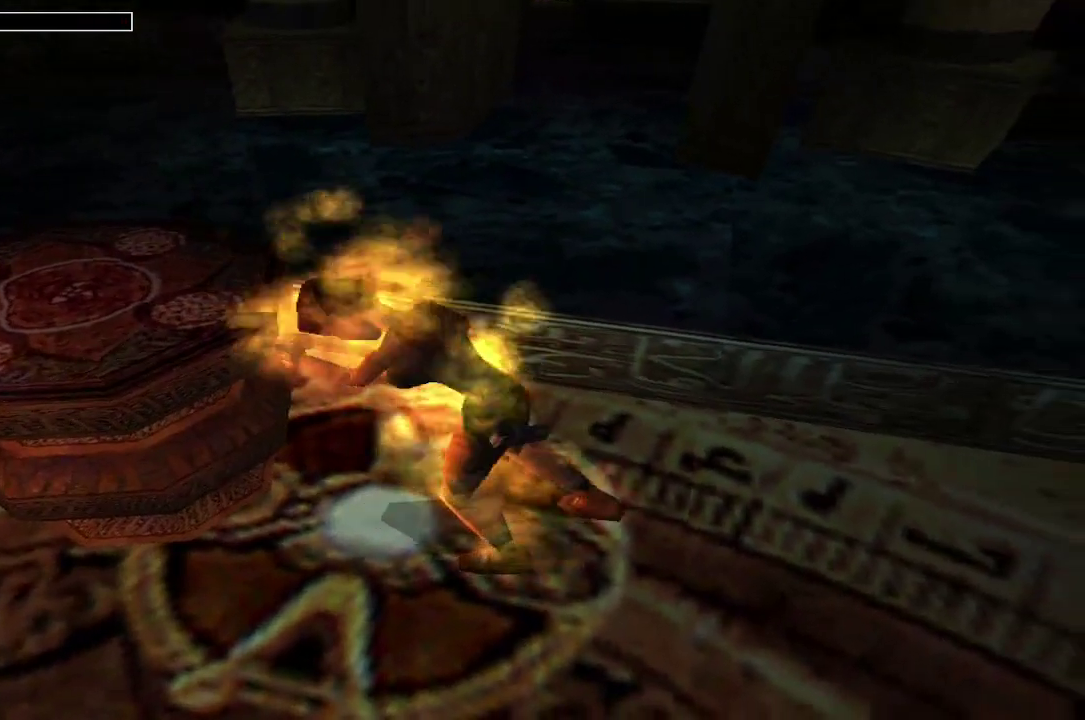
{"buttons": [], "left_stick": "center", "right_stick": "center", "events": [[233, "left_stick", "left"], [333, "left_stick", "center"]]}
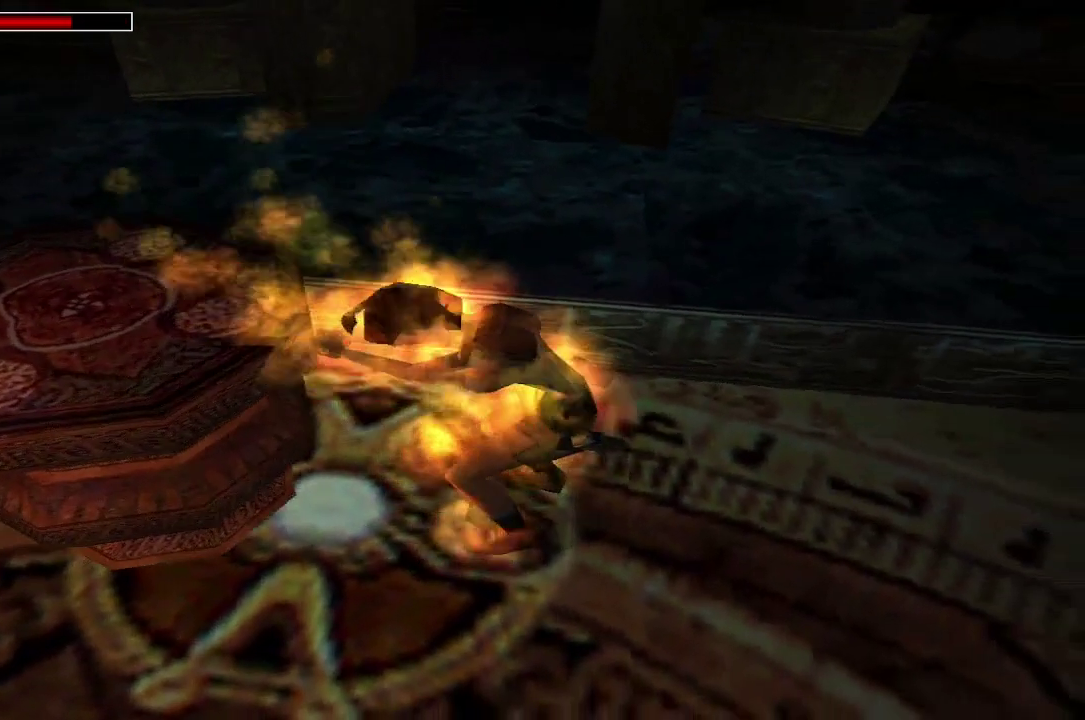
{"buttons": [], "left_stick": "center", "right_stick": "center", "events": []}
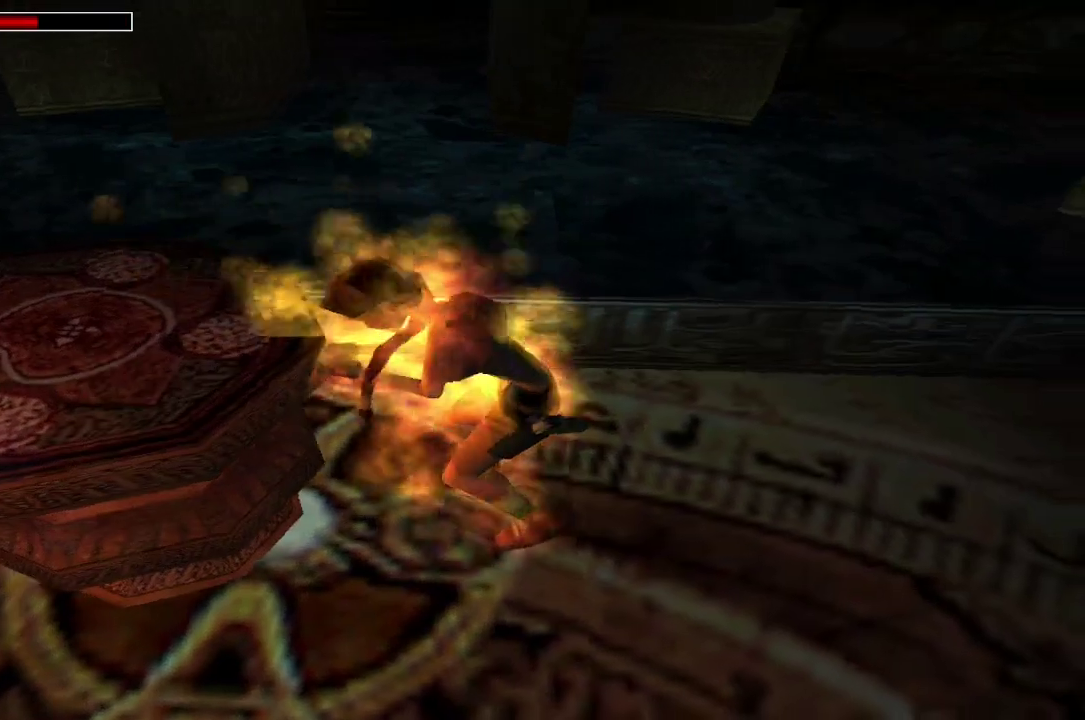
{"buttons": ["X", "DPAD_UP"], "left_stick": "center", "right_stick": "center", "events": [[100, "X", "down"], [200, "DPAD_UP", "down"]]}
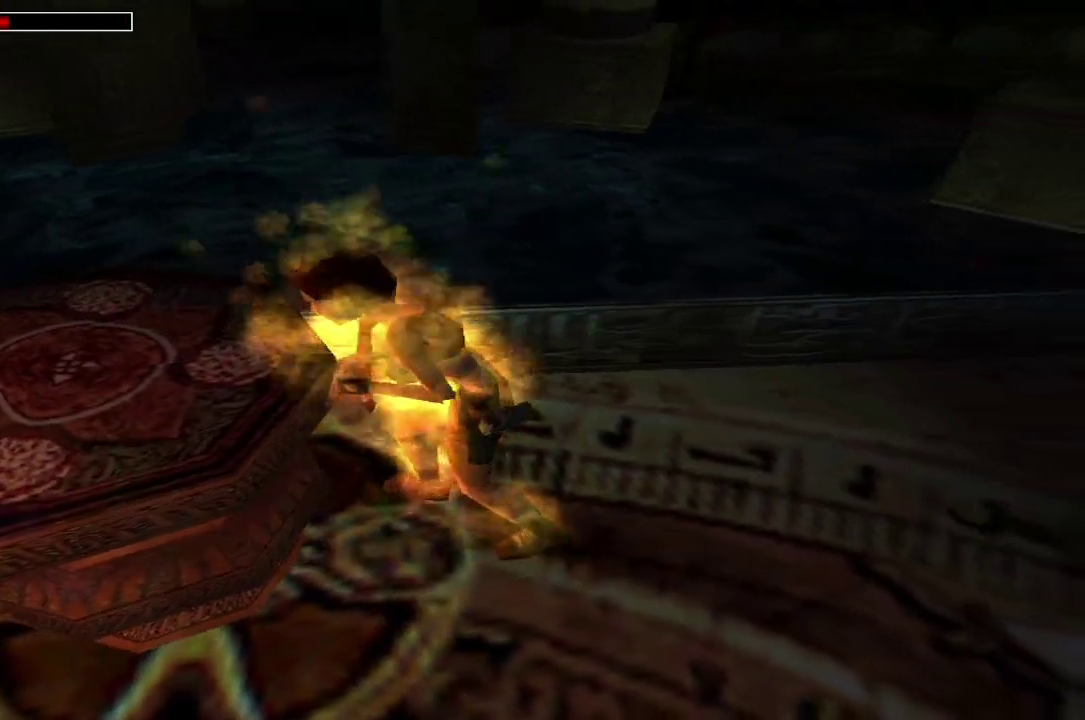
{"buttons": ["X", "DPAD_UP"], "left_stick": "center", "right_stick": "center", "events": []}
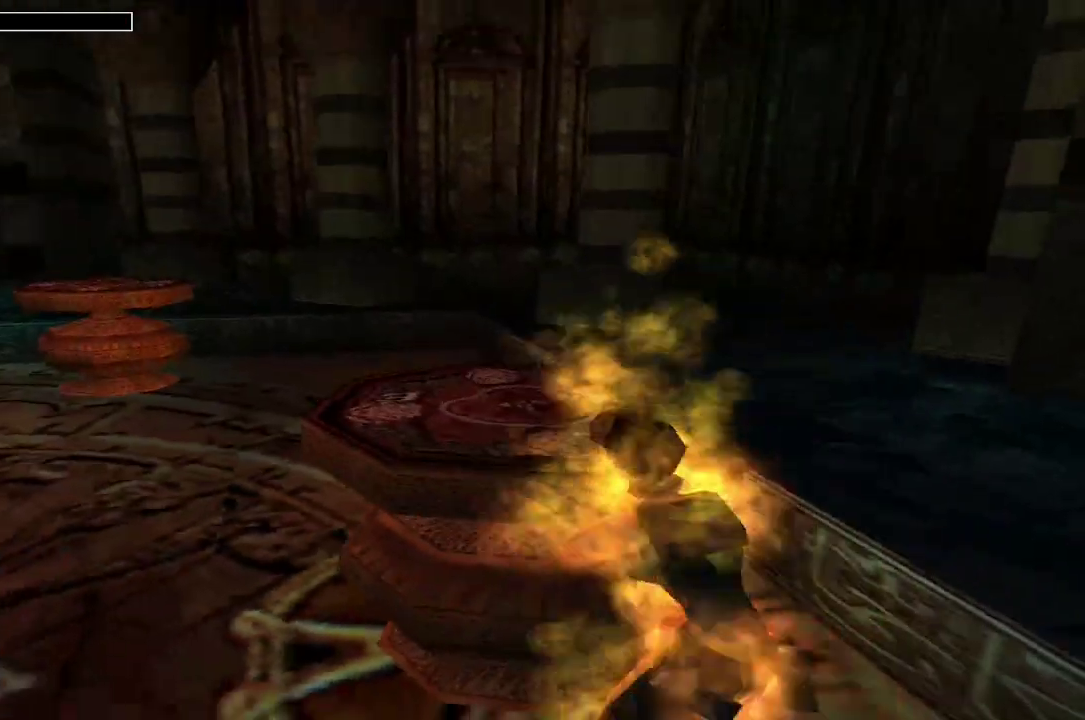
{"buttons": ["X", "DPAD_UP"], "left_stick": "center", "right_stick": "center", "events": []}
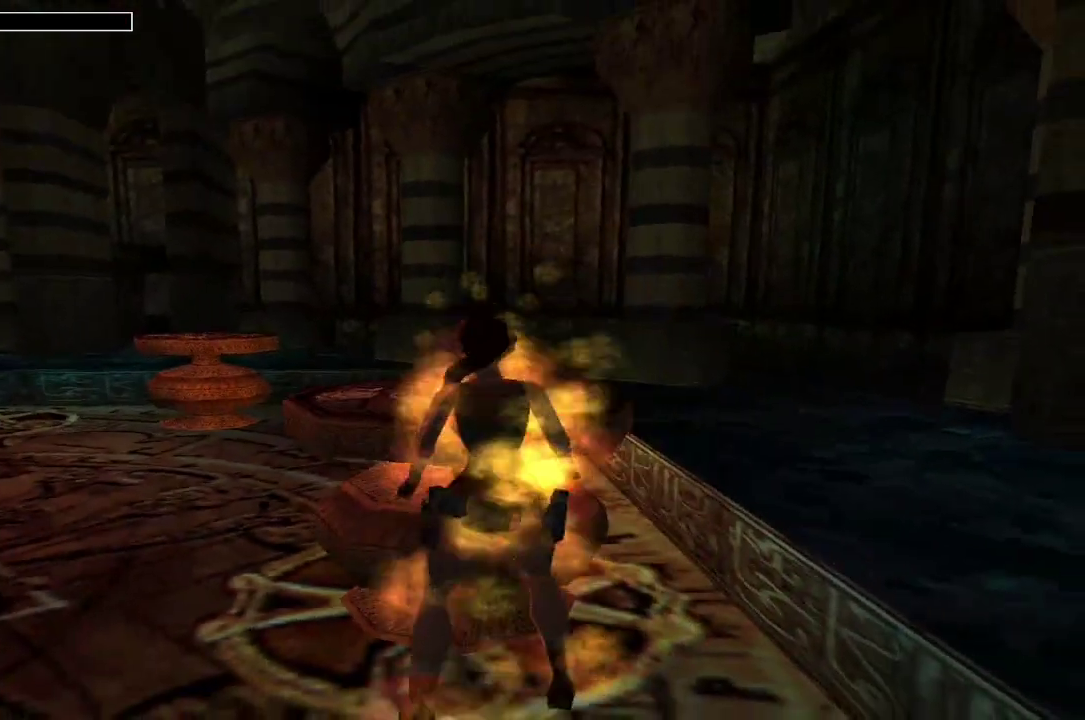
{"buttons": ["X", "DPAD_UP"], "left_stick": "center", "right_stick": "center", "events": []}
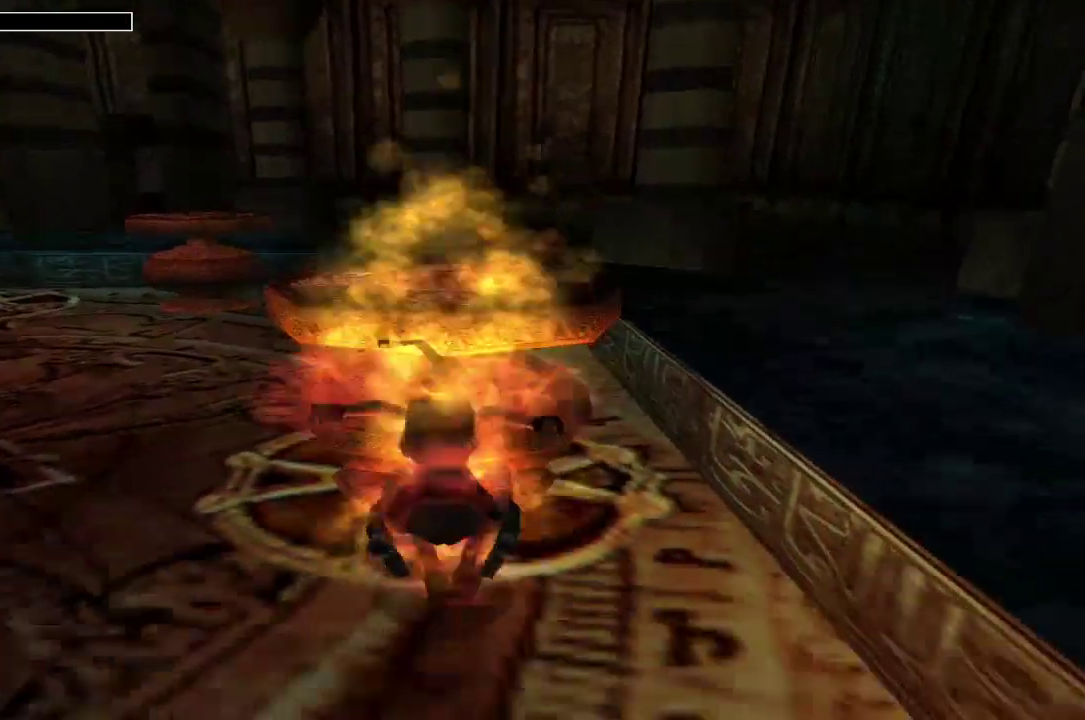
{"buttons": ["DPAD_UP", "DPAD_LEFT"], "left_stick": "center", "right_stick": "center", "events": [[200, "X", "up"], [300, "right_stick", "left"], [433, "DPAD_LEFT", "down"], [500, "right_stick", "center"]]}
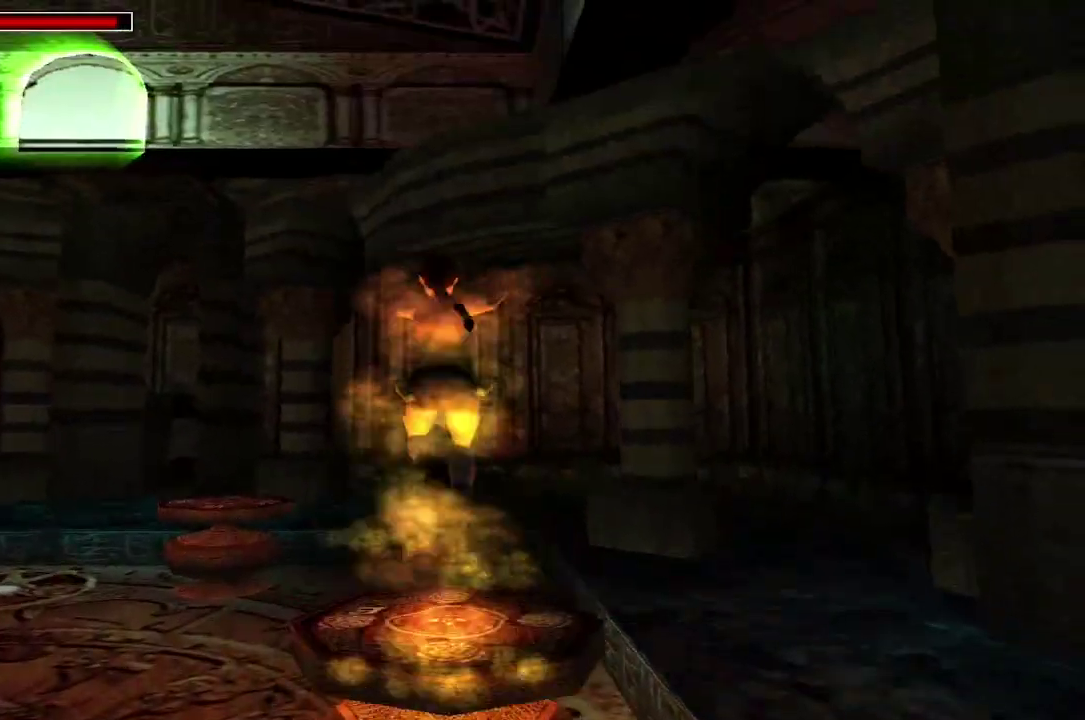
{"buttons": ["DPAD_UP"], "left_stick": "center", "right_stick": "center", "events": [[267, "DPAD_LEFT", "up"]]}
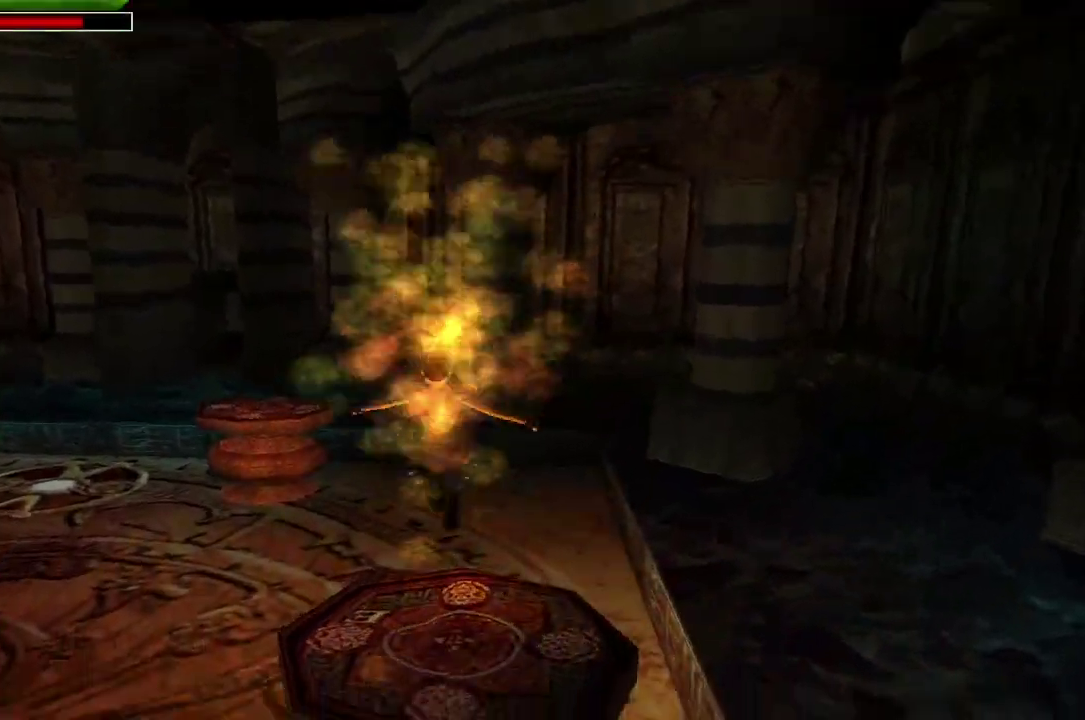
{"buttons": ["DPAD_UP", "DPAD_LEFT"], "left_stick": "center", "right_stick": "center", "events": [[200, "right_stick", "left"], [400, "DPAD_LEFT", "down"], [400, "right_stick", "center"]]}
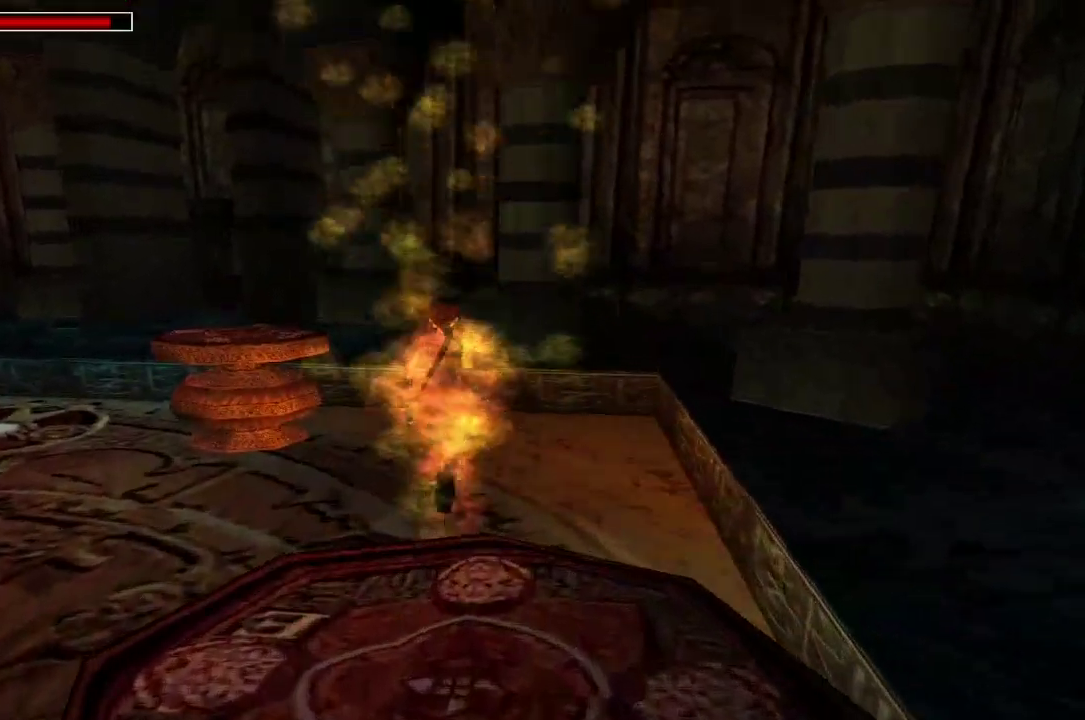
{"buttons": ["A", "DPAD_LEFT"], "left_stick": "center", "right_stick": "center", "events": [[400, "DPAD_UP", "up"], [467, "A", "down"]]}
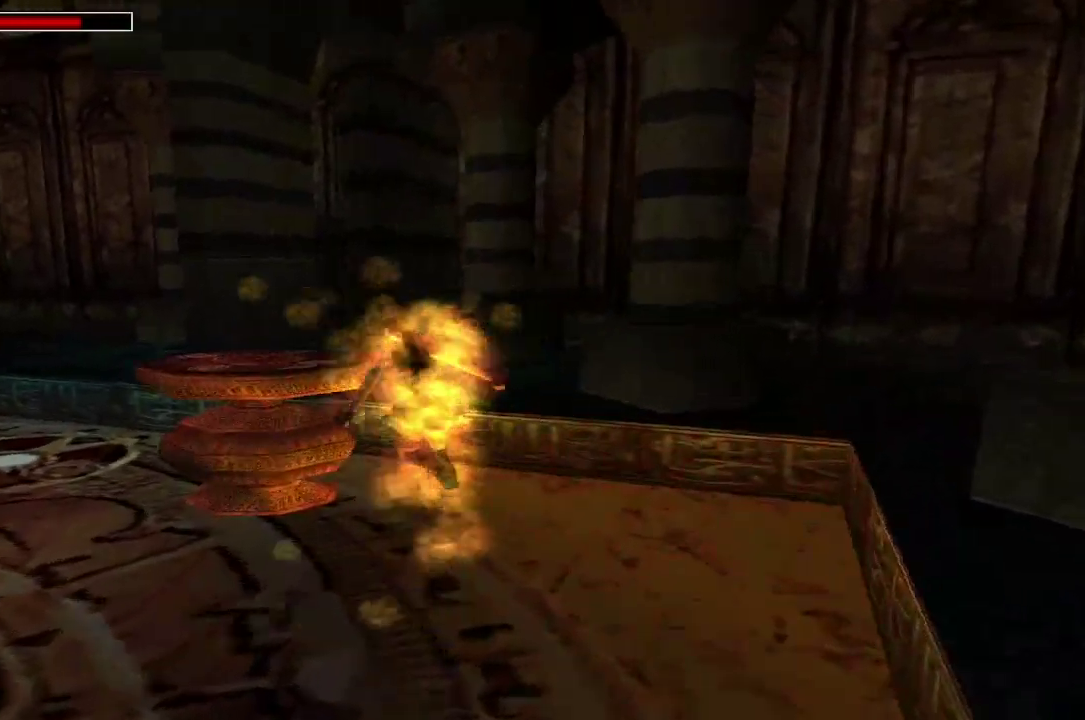
{"buttons": ["A"], "left_stick": "center", "right_stick": "center", "events": [[233, "DPAD_LEFT", "up"]]}
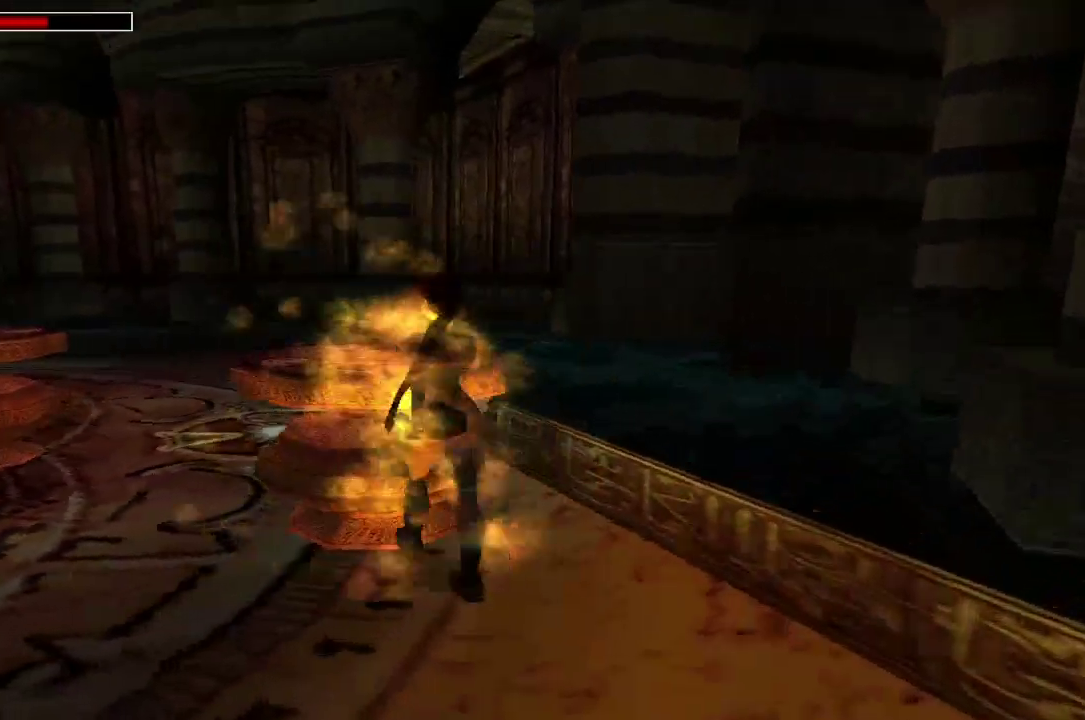
{"buttons": ["A", "DPAD_UP"], "left_stick": "center", "right_stick": "center", "events": [[333, "DPAD_UP", "down"]]}
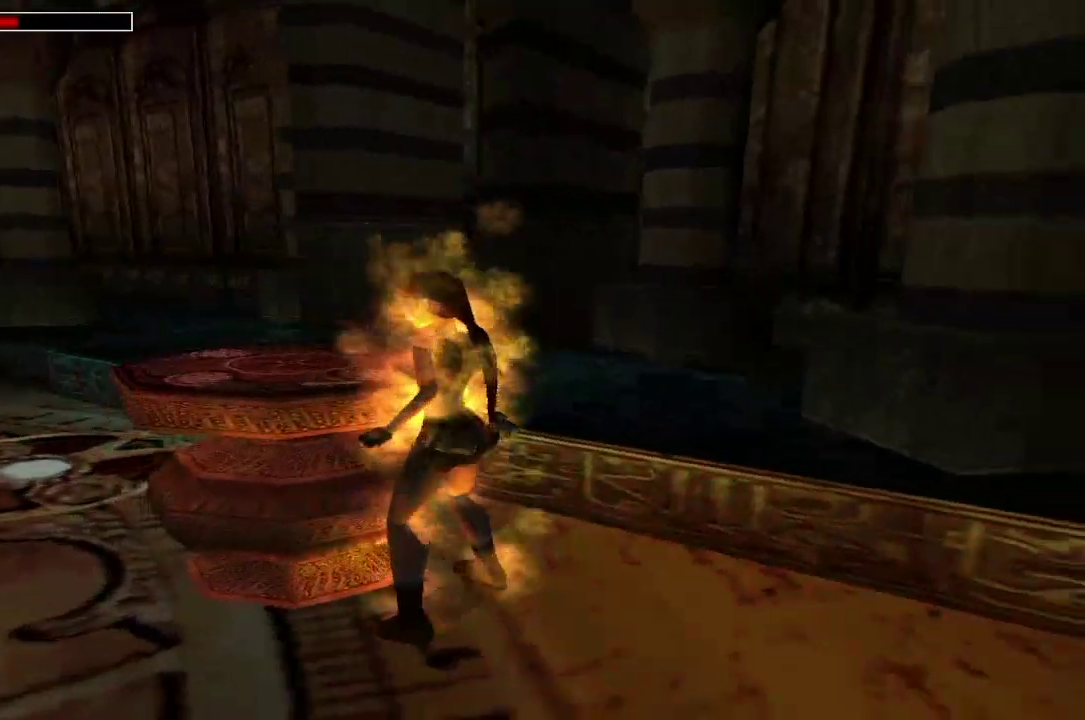
{"buttons": ["A", "DPAD_UP"], "left_stick": "center", "right_stick": "center", "events": []}
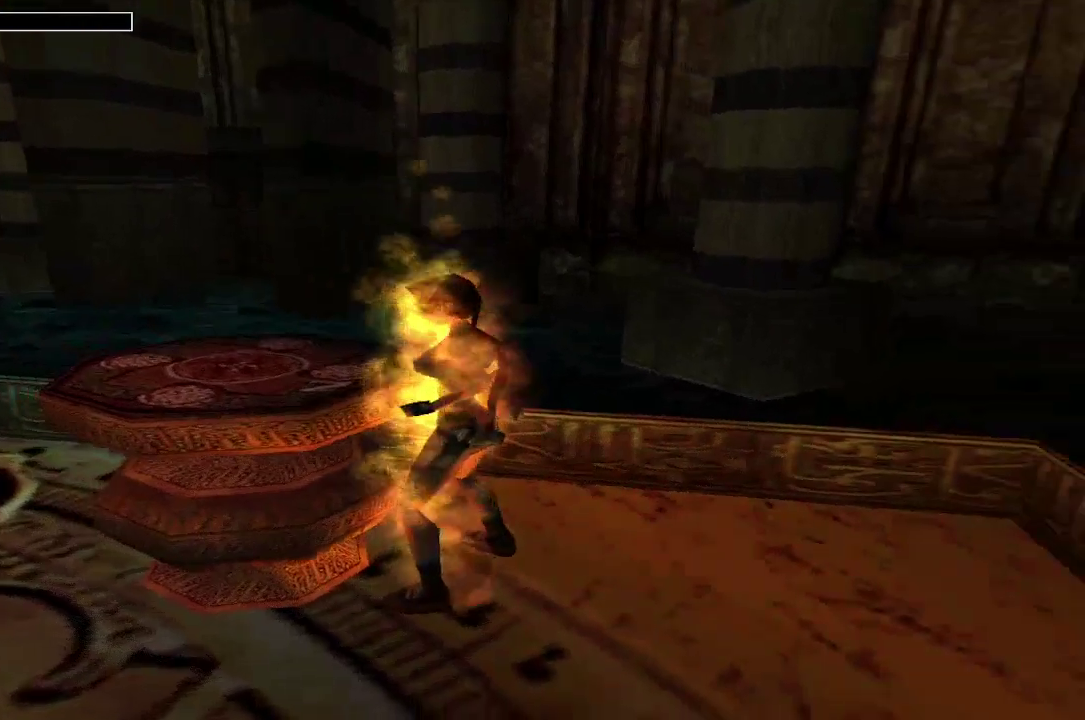
{"buttons": [], "left_stick": "left", "right_stick": "center", "events": [[300, "DPAD_UP", "up"], [367, "A", "up"], [500, "left_stick", "left"]]}
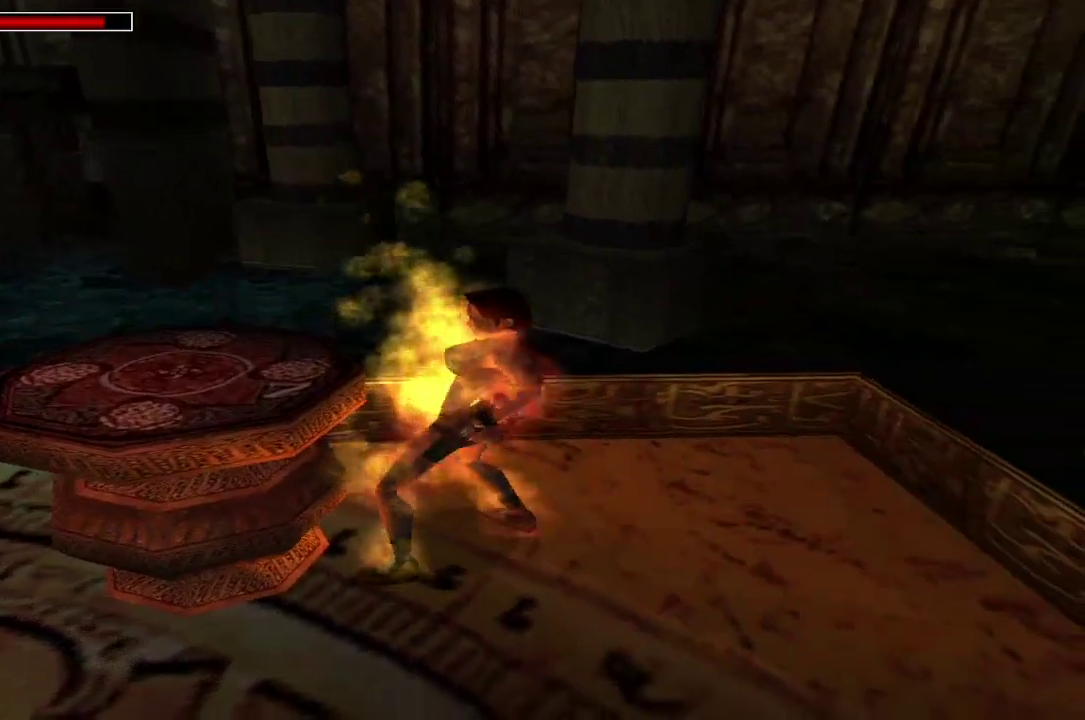
{"buttons": [], "left_stick": "center", "right_stick": "center", "events": [[67, "left_stick", "center"]]}
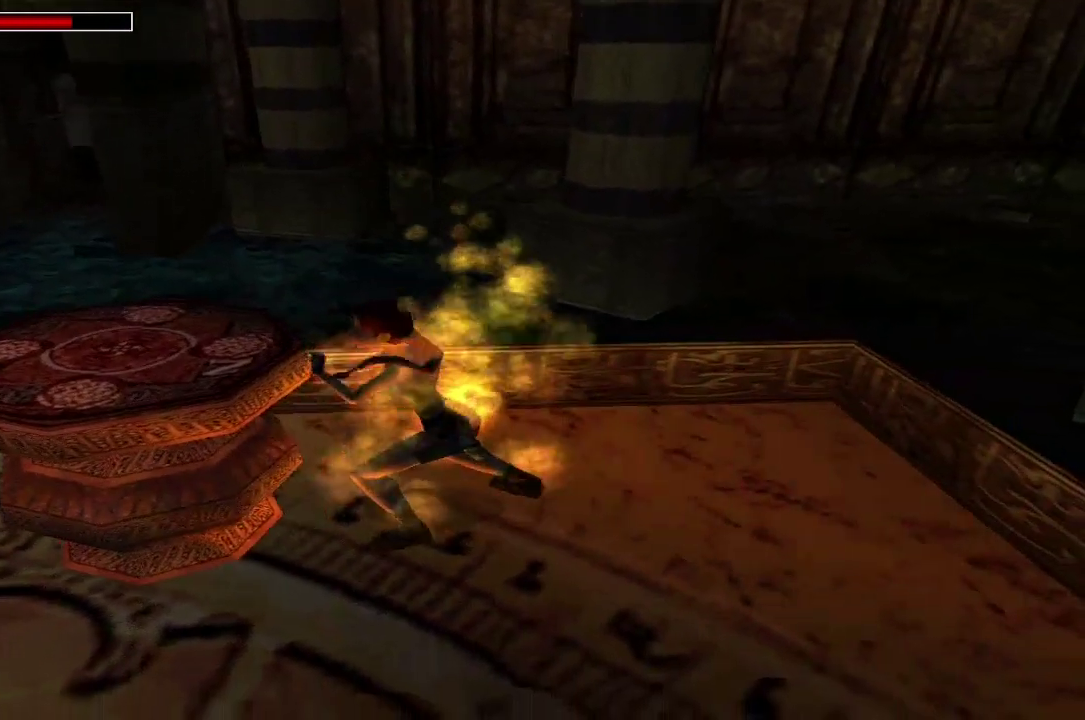
{"buttons": [], "left_stick": "center", "right_stick": "center", "events": []}
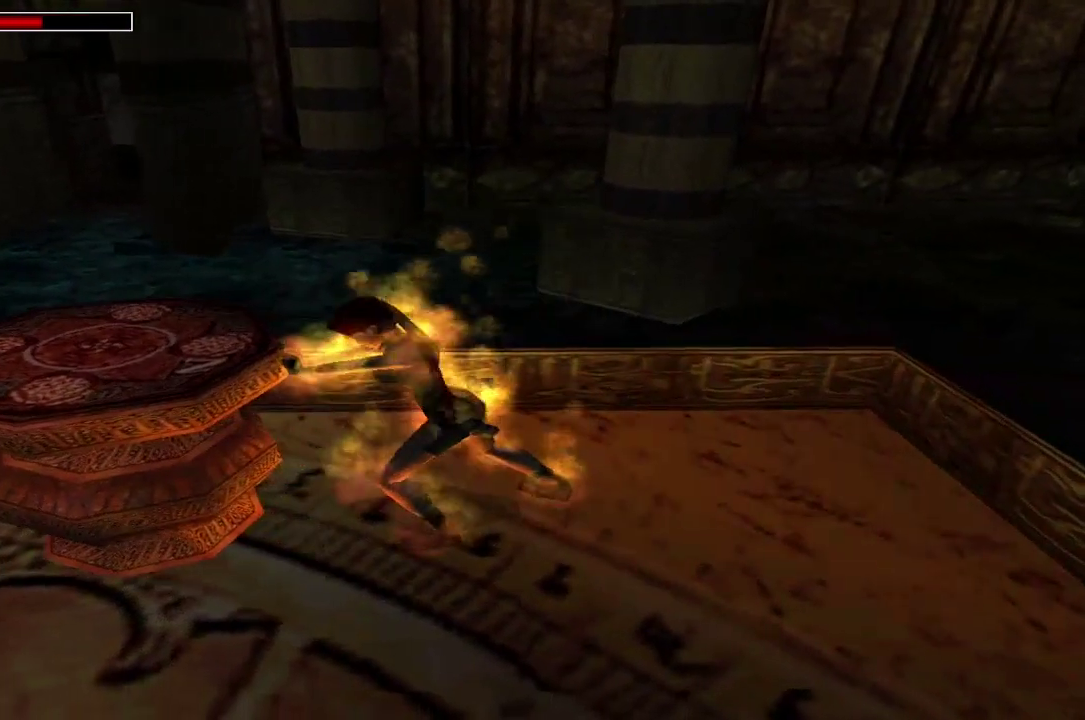
{"buttons": [], "left_stick": "center", "right_stick": "center", "events": []}
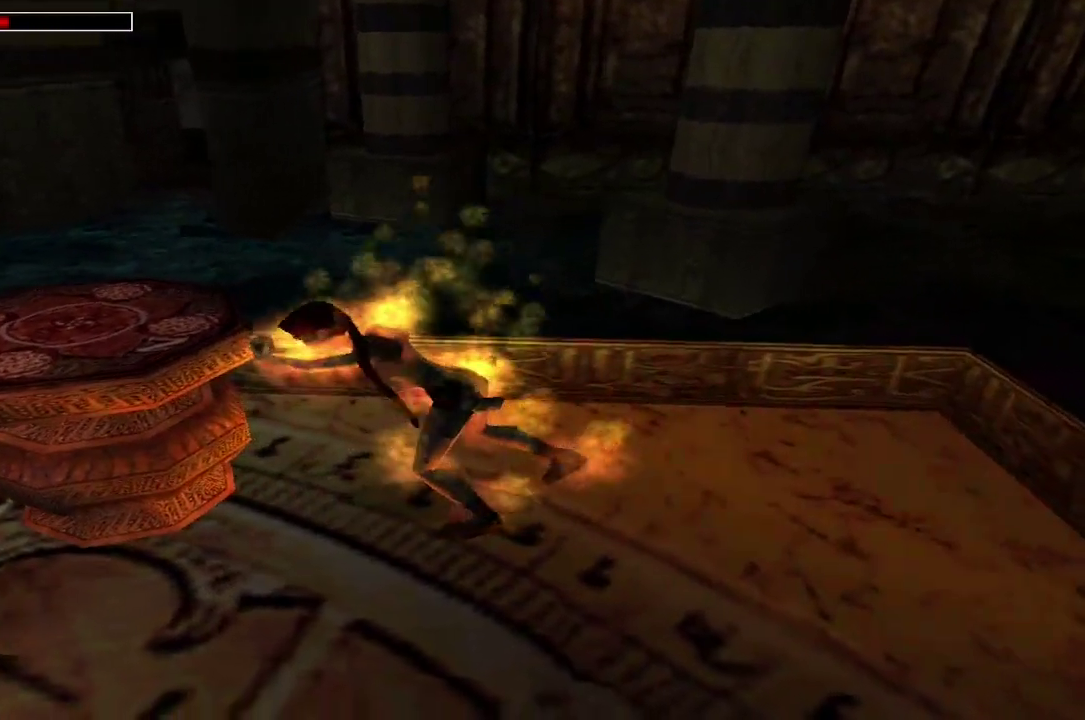
{"buttons": [], "left_stick": "center", "right_stick": "center", "events": []}
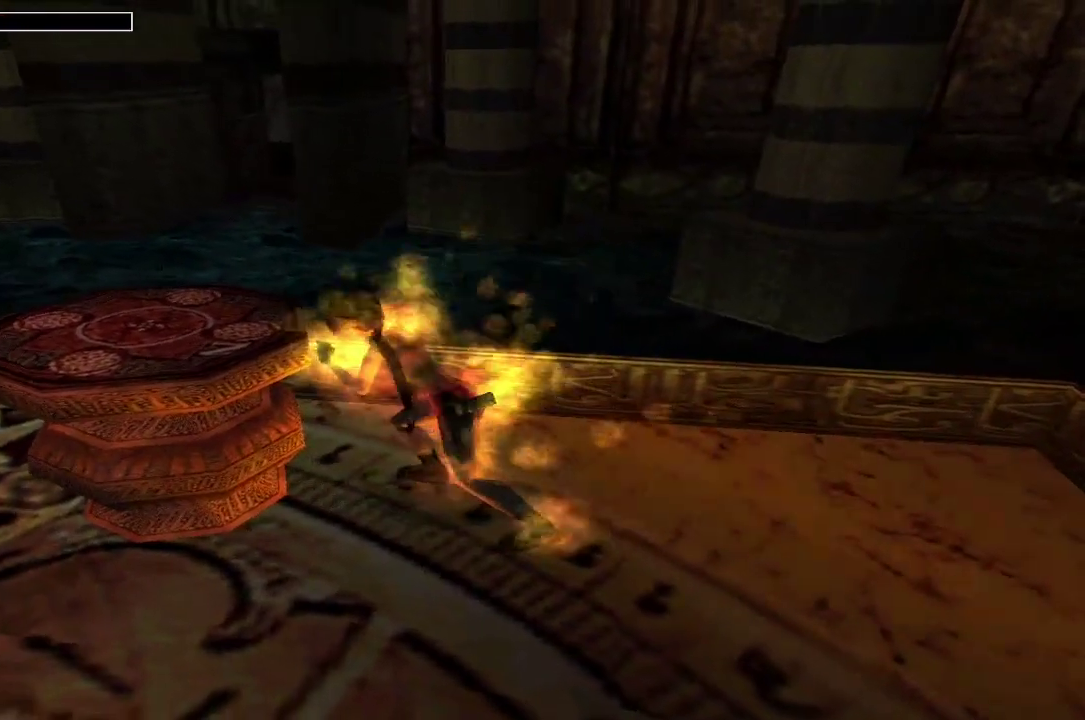
{"buttons": [], "left_stick": "center", "right_stick": "center", "events": [[233, "left_stick", "left"], [300, "left_stick", "center"]]}
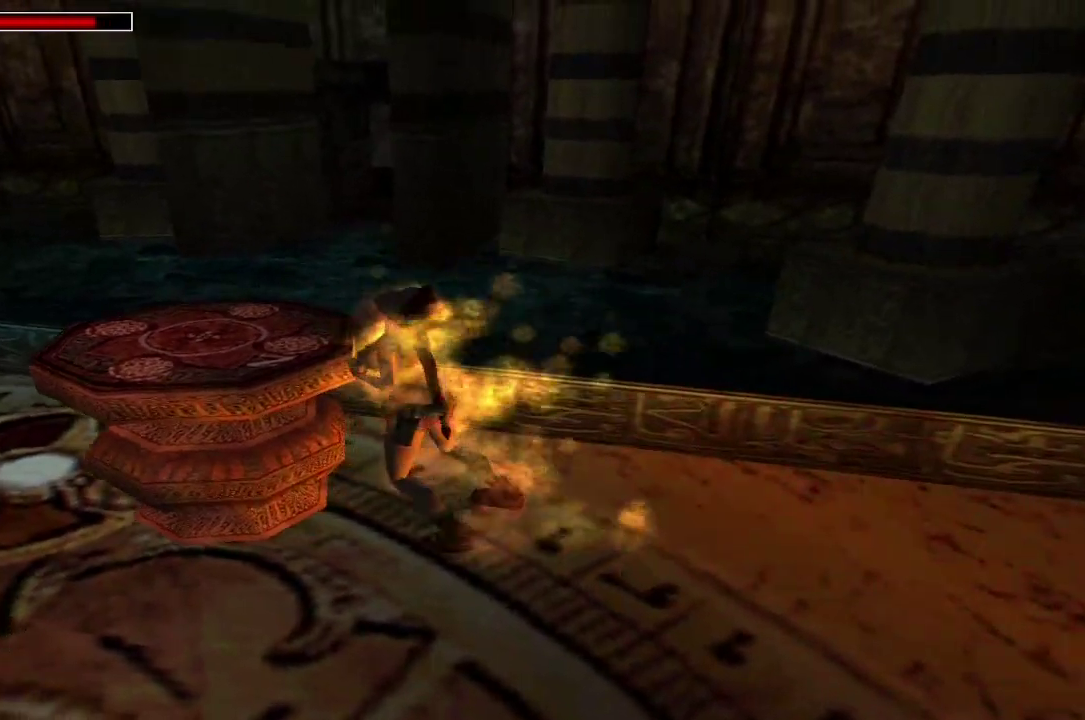
{"buttons": [], "left_stick": "center", "right_stick": "center", "events": []}
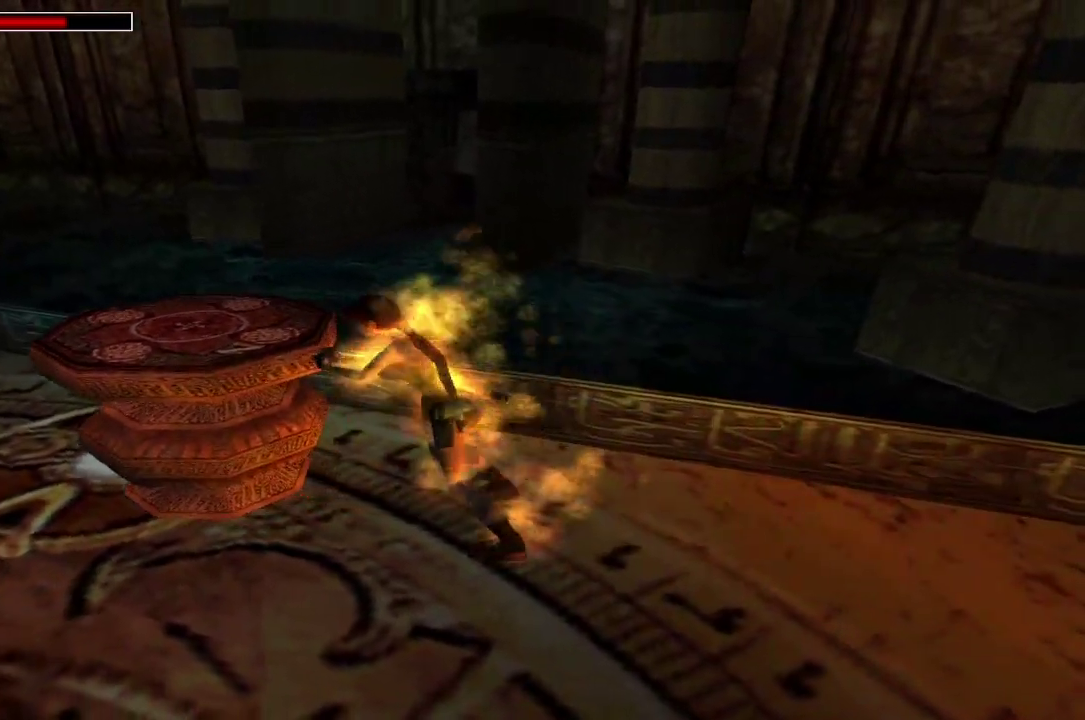
{"buttons": [], "left_stick": "center", "right_stick": "center", "events": []}
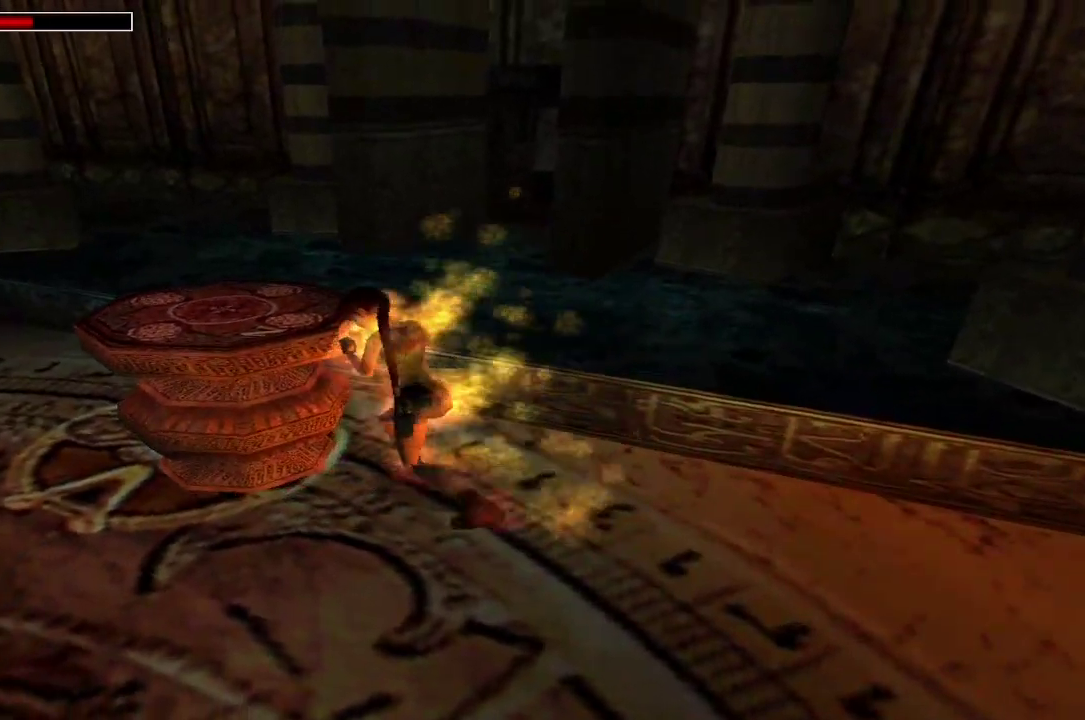
{"buttons": [], "left_stick": "center", "right_stick": "center", "events": []}
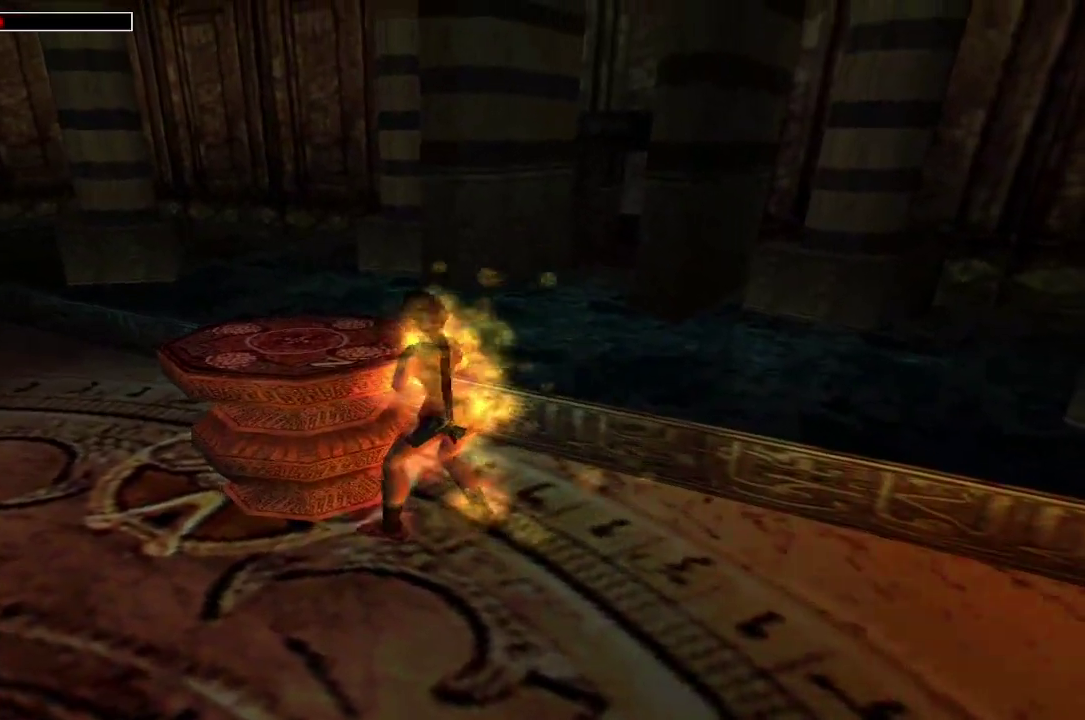
{"buttons": [], "left_stick": "left", "right_stick": "center", "events": [[500, "left_stick", "left"]]}